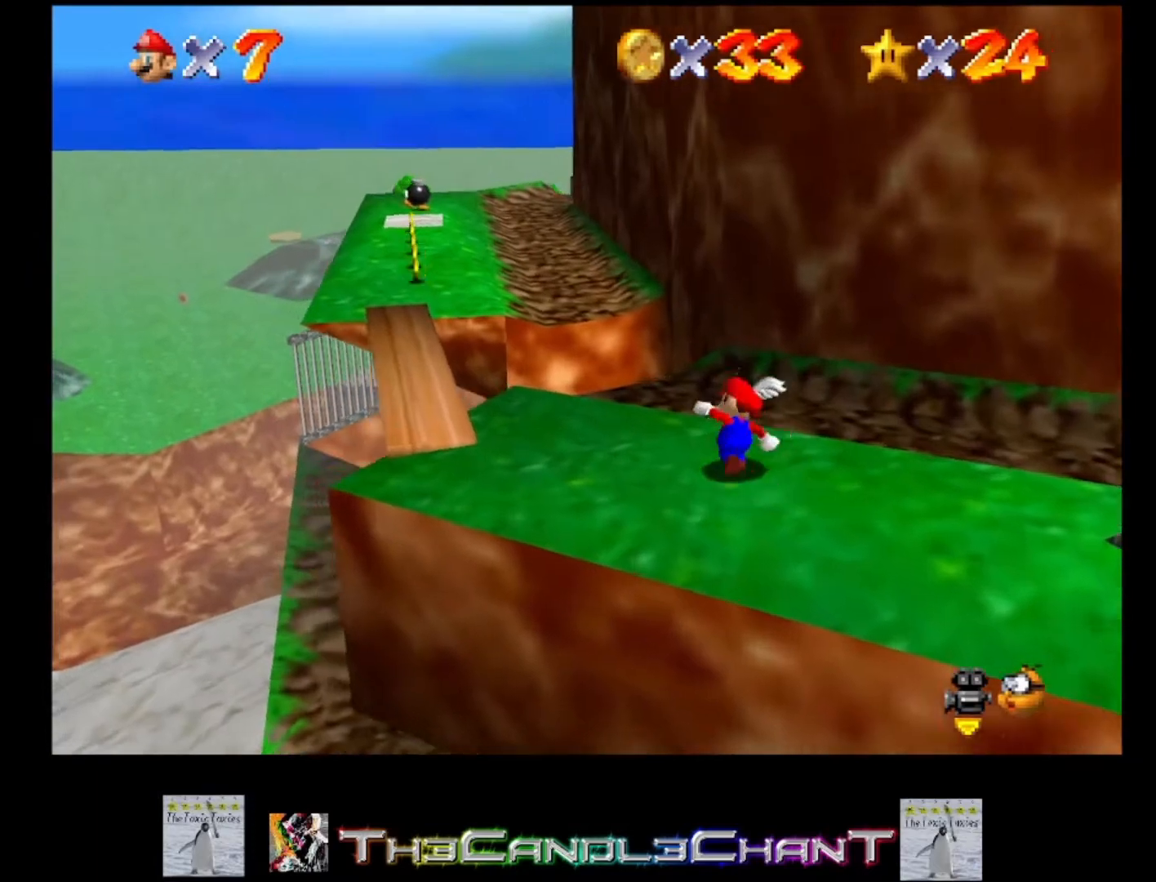
Gameplay with a controller (Xbox layout); each line is a JSON object with the inputs held at the frame after it. "events" lists button and stick changes between this image and that frame as [ms after this image, input, new state], when the widget could be followed in between. Not read: SHARE.
{"buttons": [], "left_stick": "left", "right_stick": "center", "events": [[67, "L2", "down"], [100, "A", "down"], [333, "A", "up"], [367, "L2", "up"], [400, "left_stick", "left"]]}
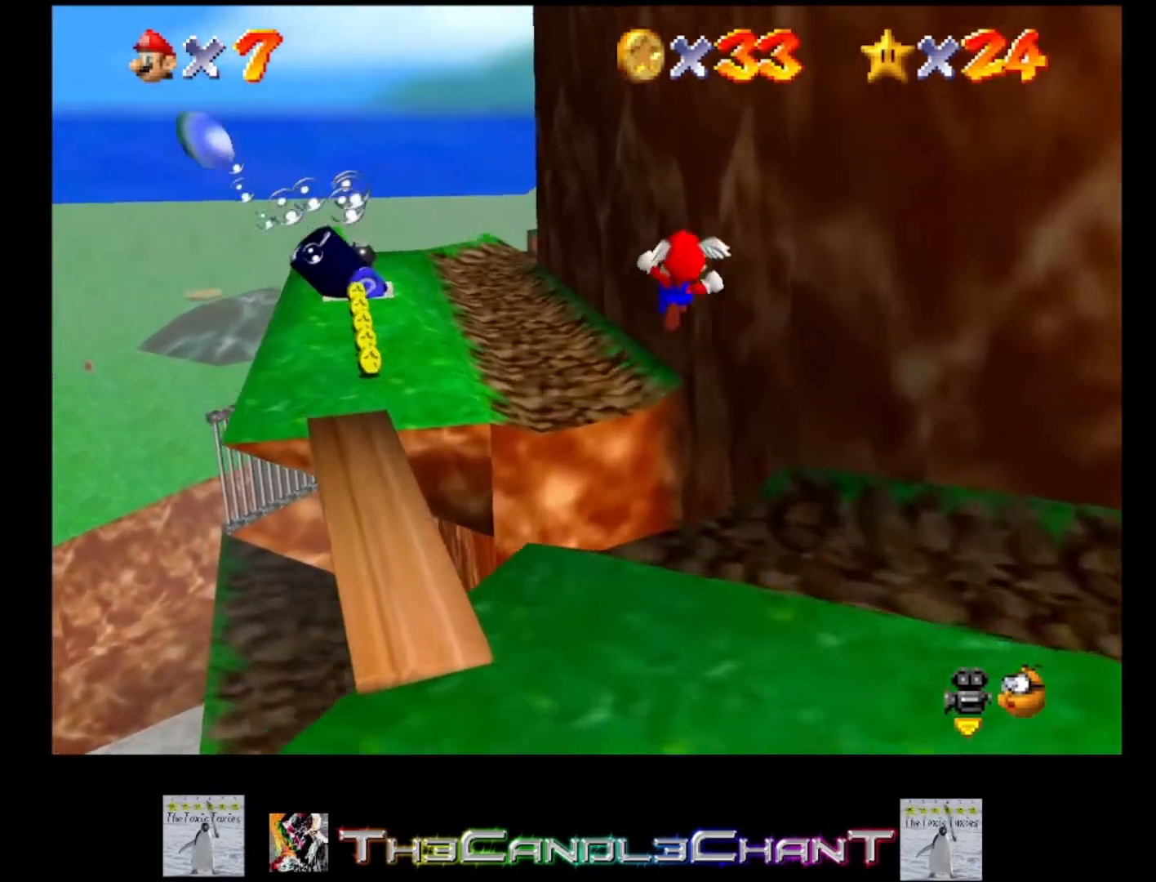
{"buttons": [], "left_stick": "center", "right_stick": "center", "events": [[500, "left_stick", "center"]]}
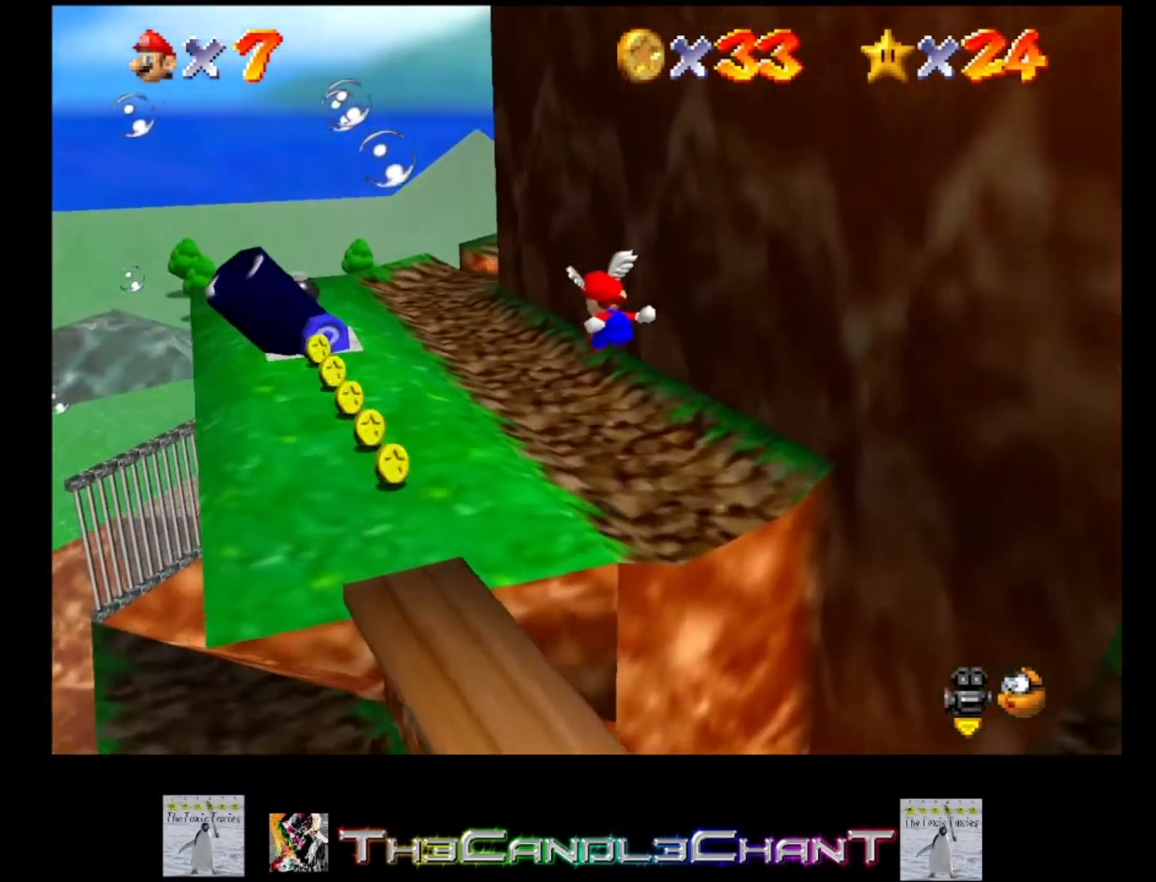
{"buttons": [], "left_stick": "left", "right_stick": "center", "events": [[300, "left_stick", "left"]]}
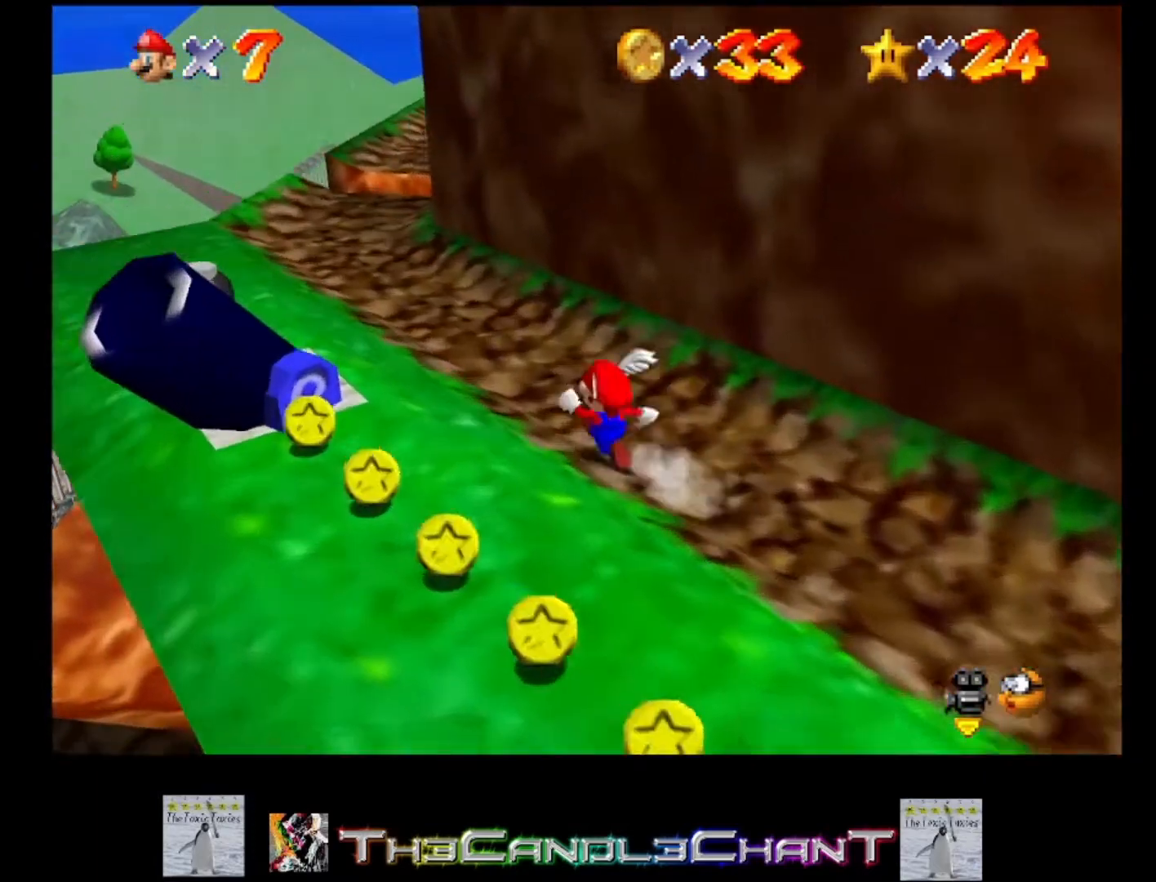
{"buttons": [], "left_stick": "down-right", "right_stick": "center", "events": [[167, "left_stick", "down"], [333, "left_stick", "down-right"]]}
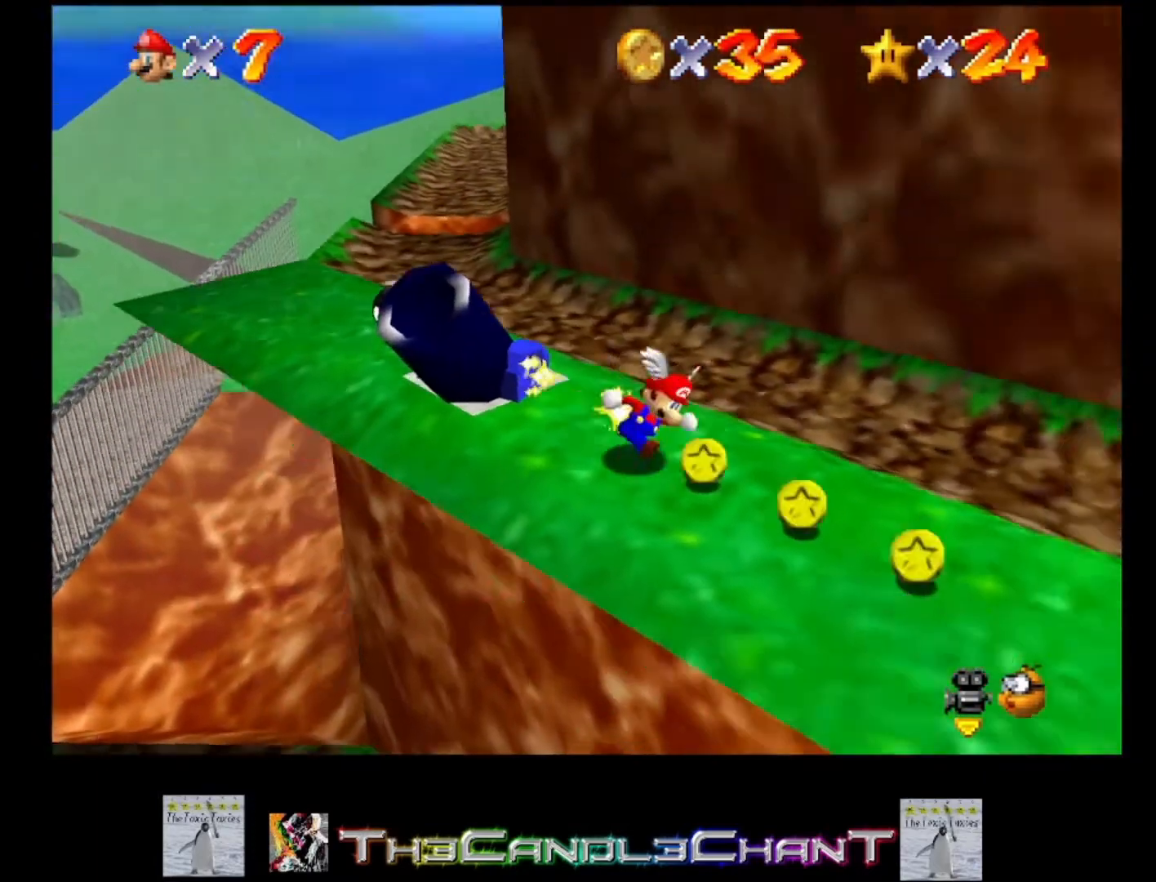
{"buttons": [], "left_stick": "center", "right_stick": "down-right", "events": [[133, "left_stick", "center"], [300, "right_stick", "down-right"]]}
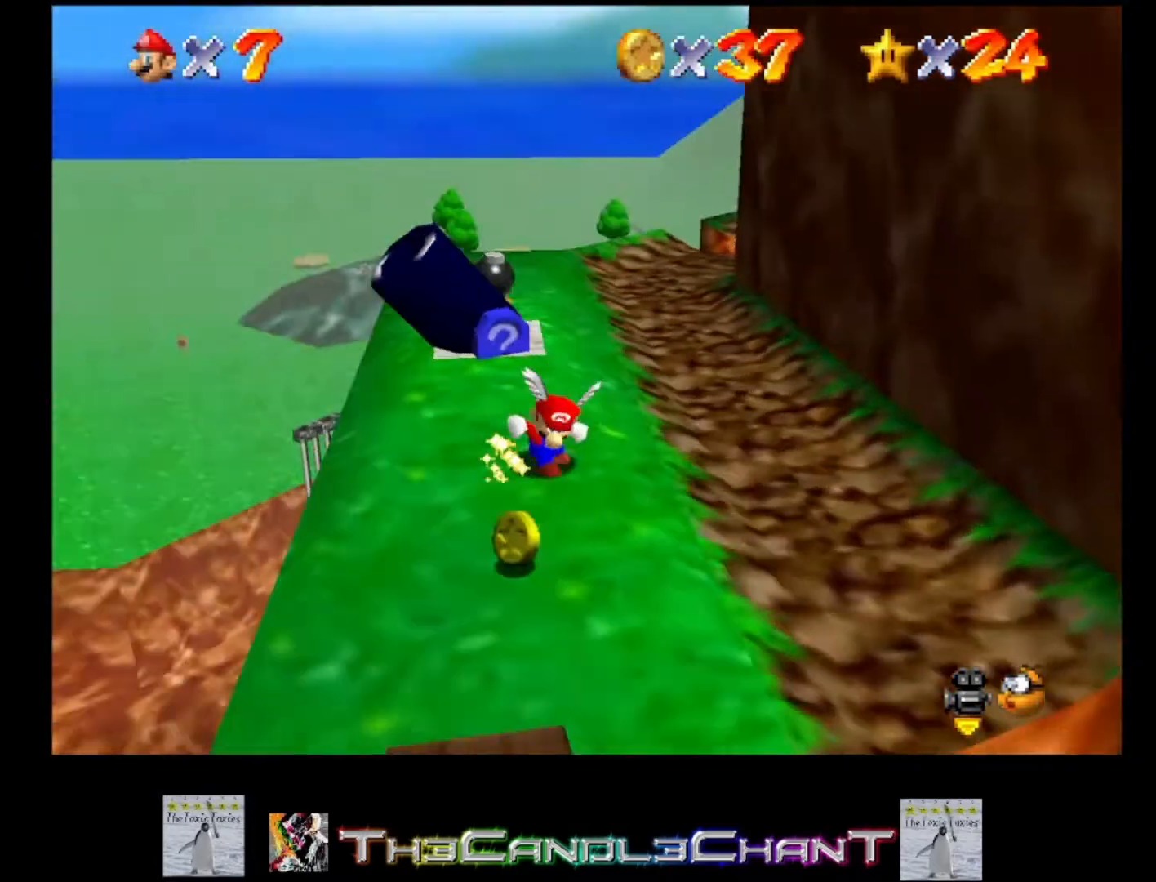
{"buttons": [], "left_stick": "down-left", "right_stick": "down-right", "events": [[133, "right_stick", "center"], [167, "left_stick", "down-left"], [500, "right_stick", "down-right"]]}
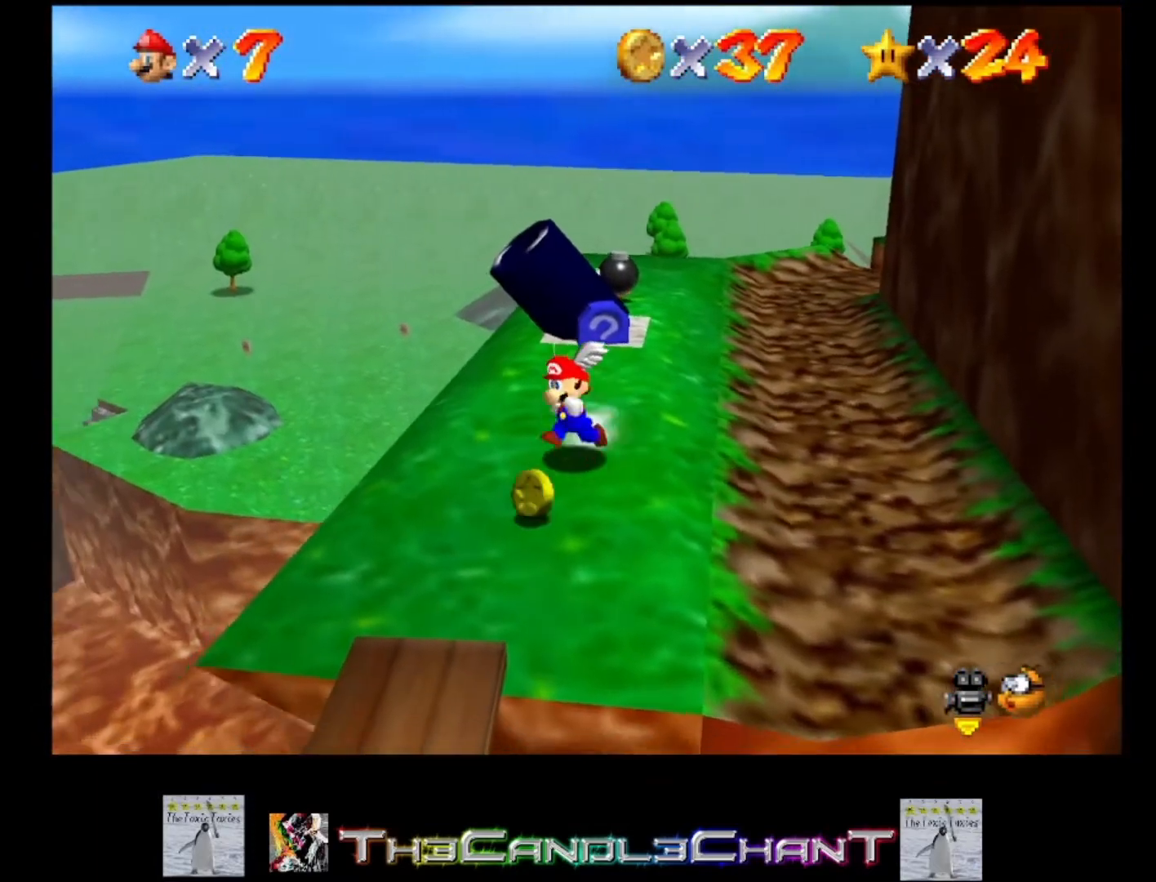
{"buttons": [], "left_stick": "left", "right_stick": "center", "events": [[33, "left_stick", "center"], [133, "right_stick", "center"], [467, "left_stick", "left"]]}
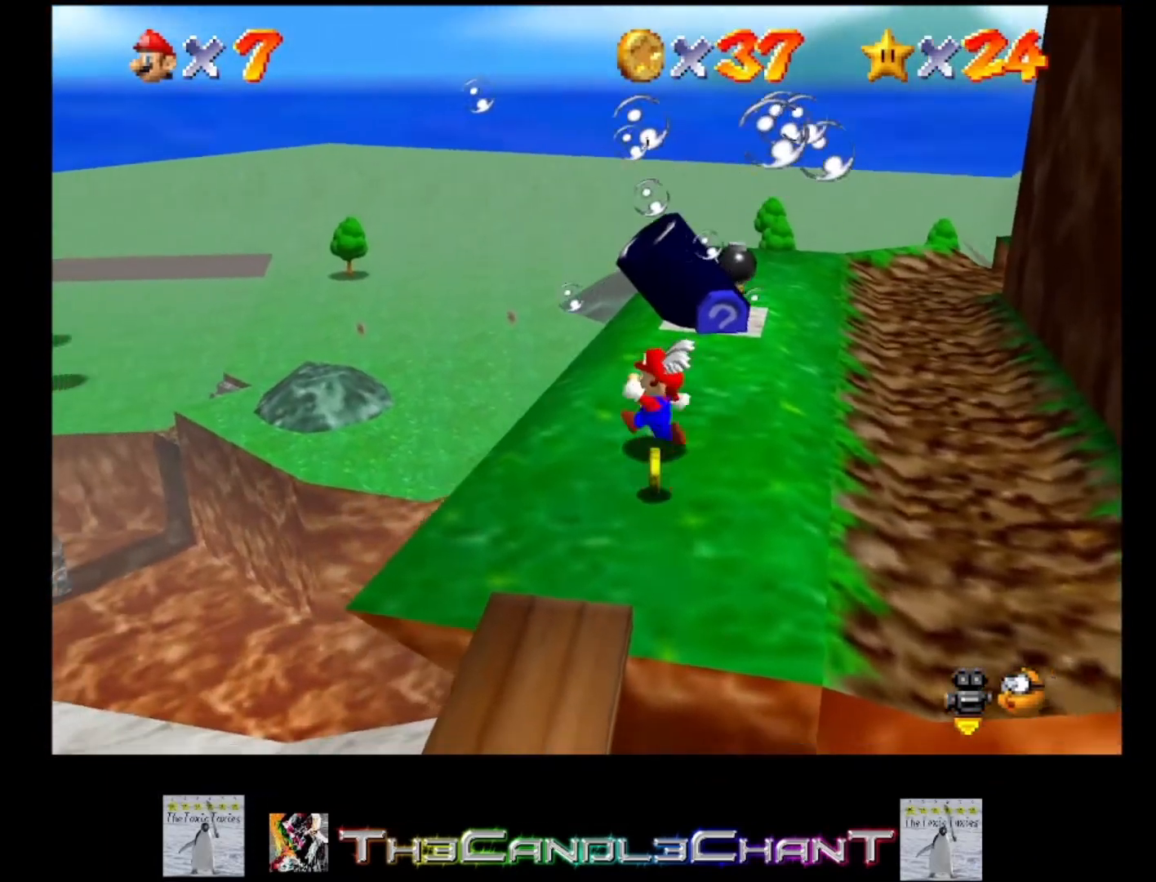
{"buttons": [], "left_stick": "center", "right_stick": "center", "events": [[100, "left_stick", "center"], [267, "A", "down"], [333, "A", "up"]]}
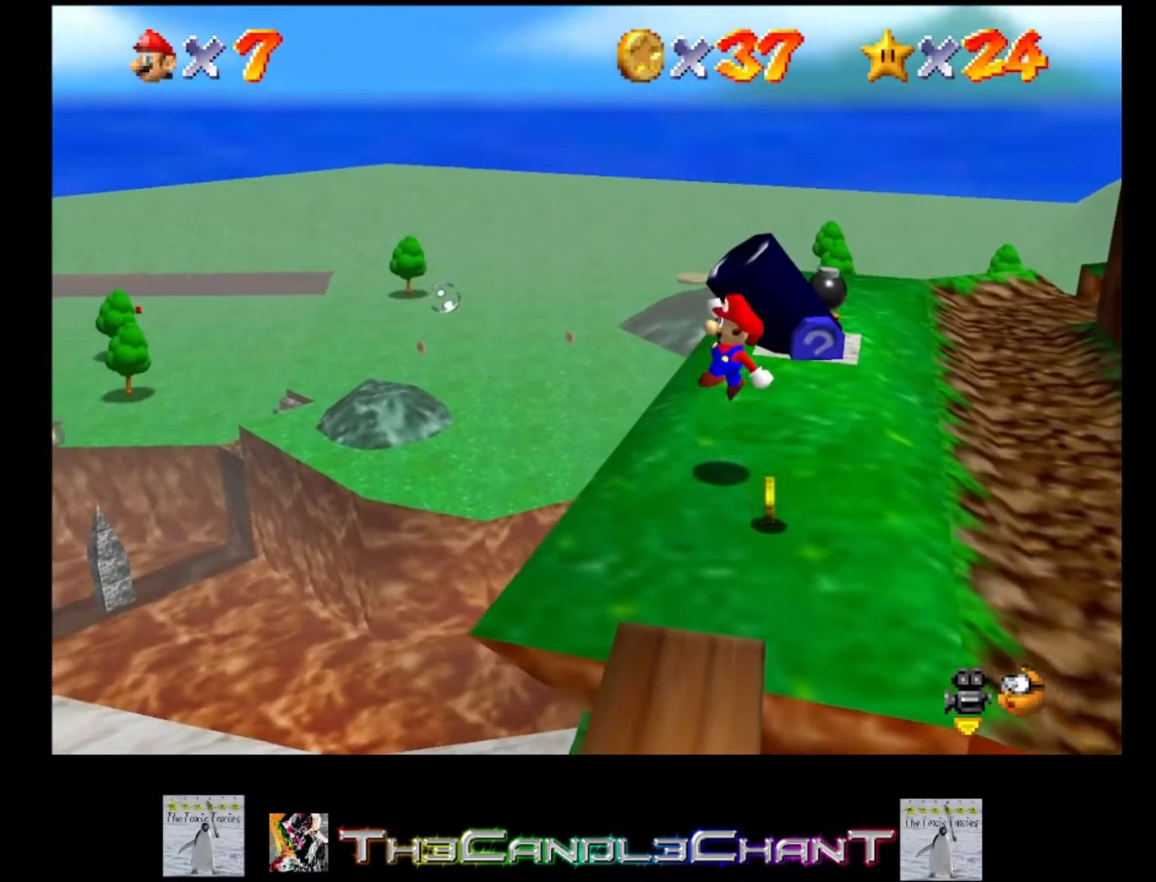
{"buttons": [], "left_stick": "down", "right_stick": "center", "events": [[200, "left_stick", "down"]]}
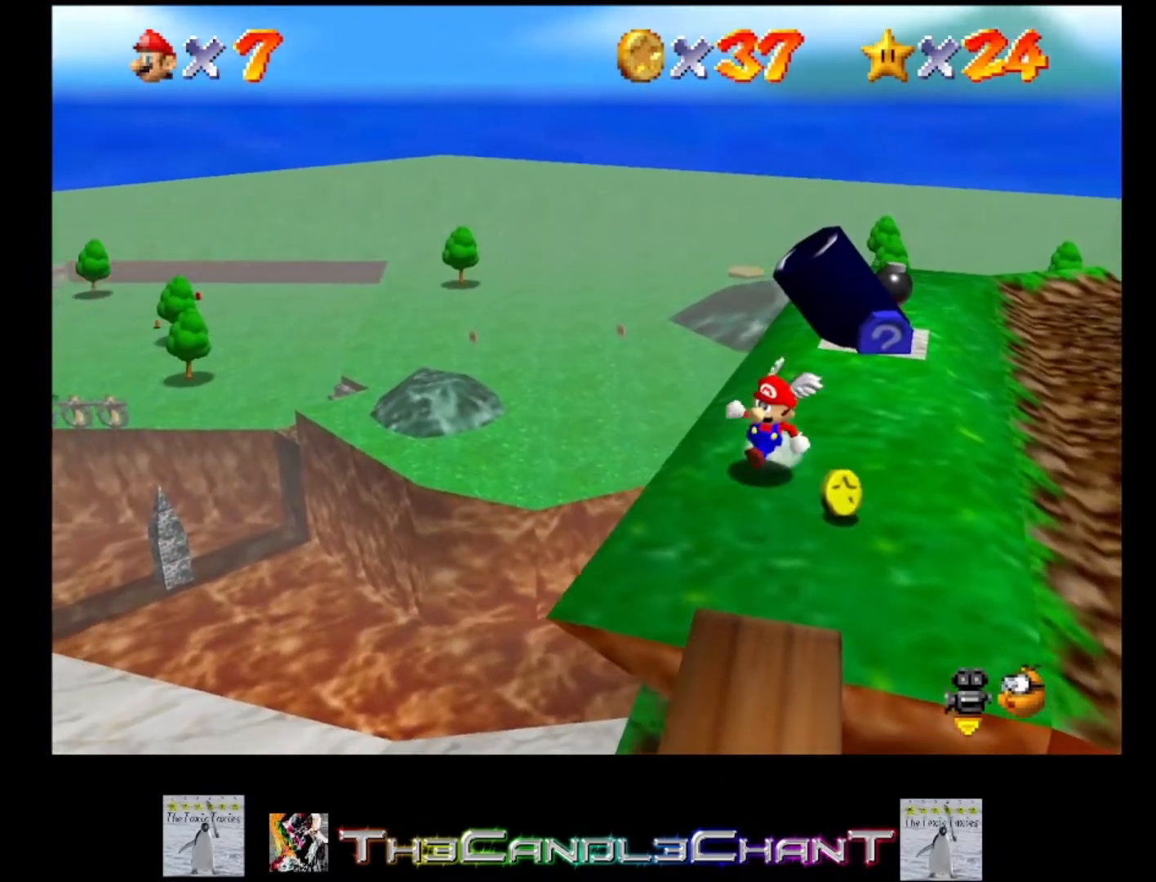
{"buttons": [], "left_stick": "center", "right_stick": "center", "events": [[67, "left_stick", "center"]]}
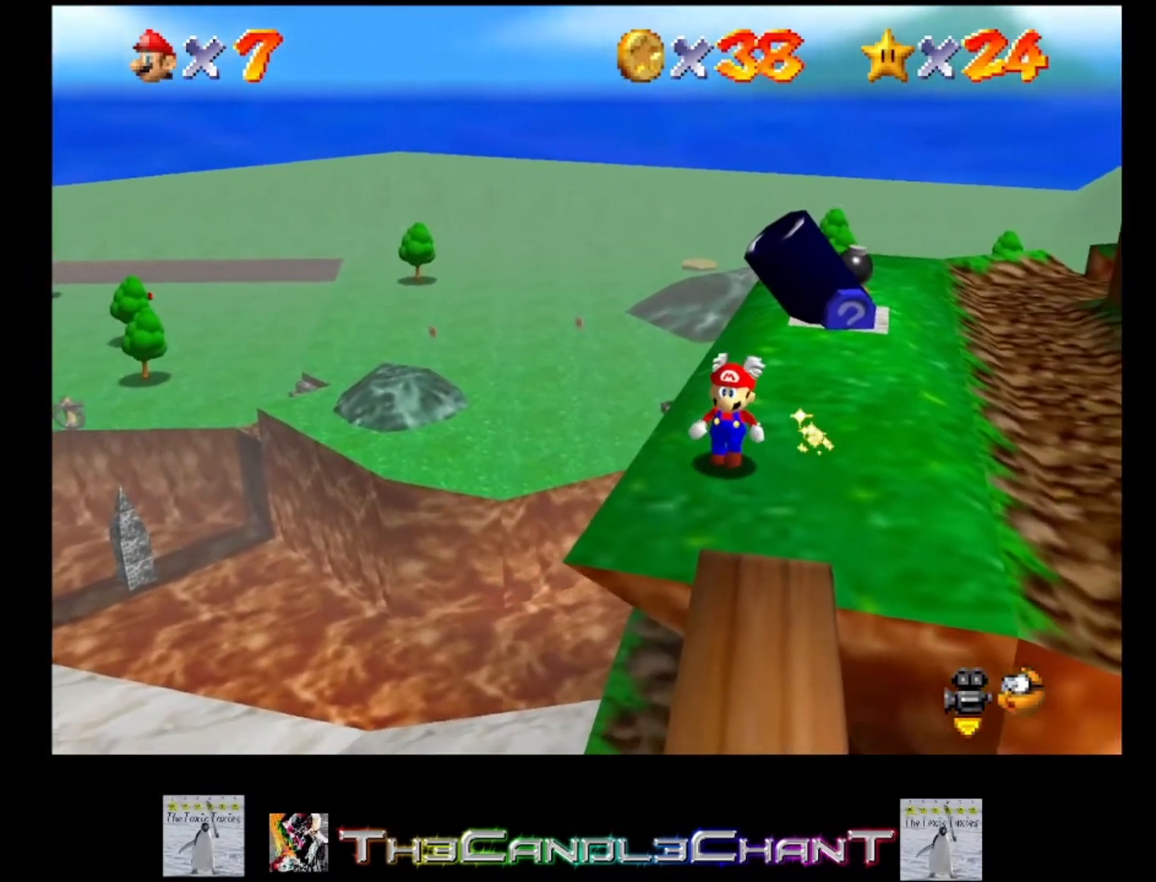
{"buttons": [], "left_stick": "center", "right_stick": "left", "events": [[100, "left_stick", "left"], [167, "left_stick", "center"], [433, "right_stick", "left"]]}
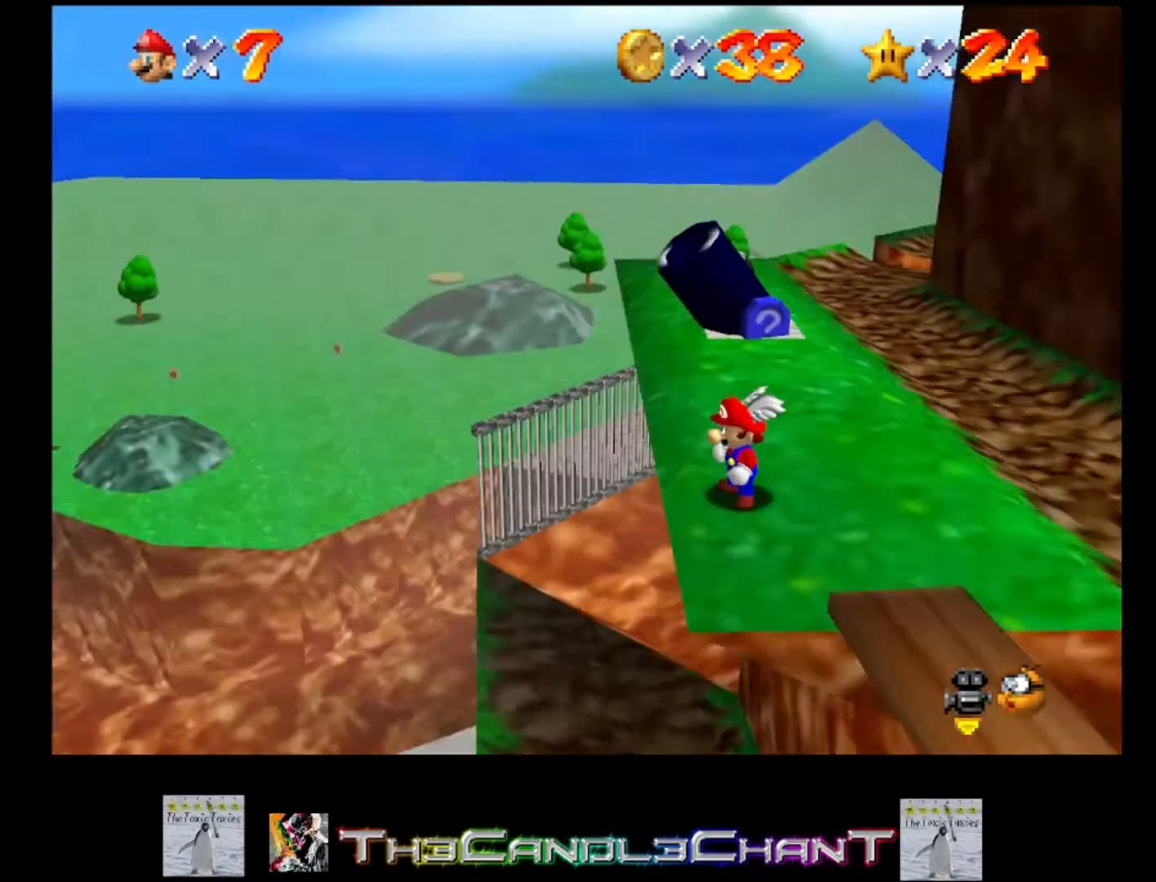
{"buttons": [], "left_stick": "center", "right_stick": "center", "events": [[67, "right_stick", "center"], [267, "right_stick", "left"], [433, "right_stick", "center"]]}
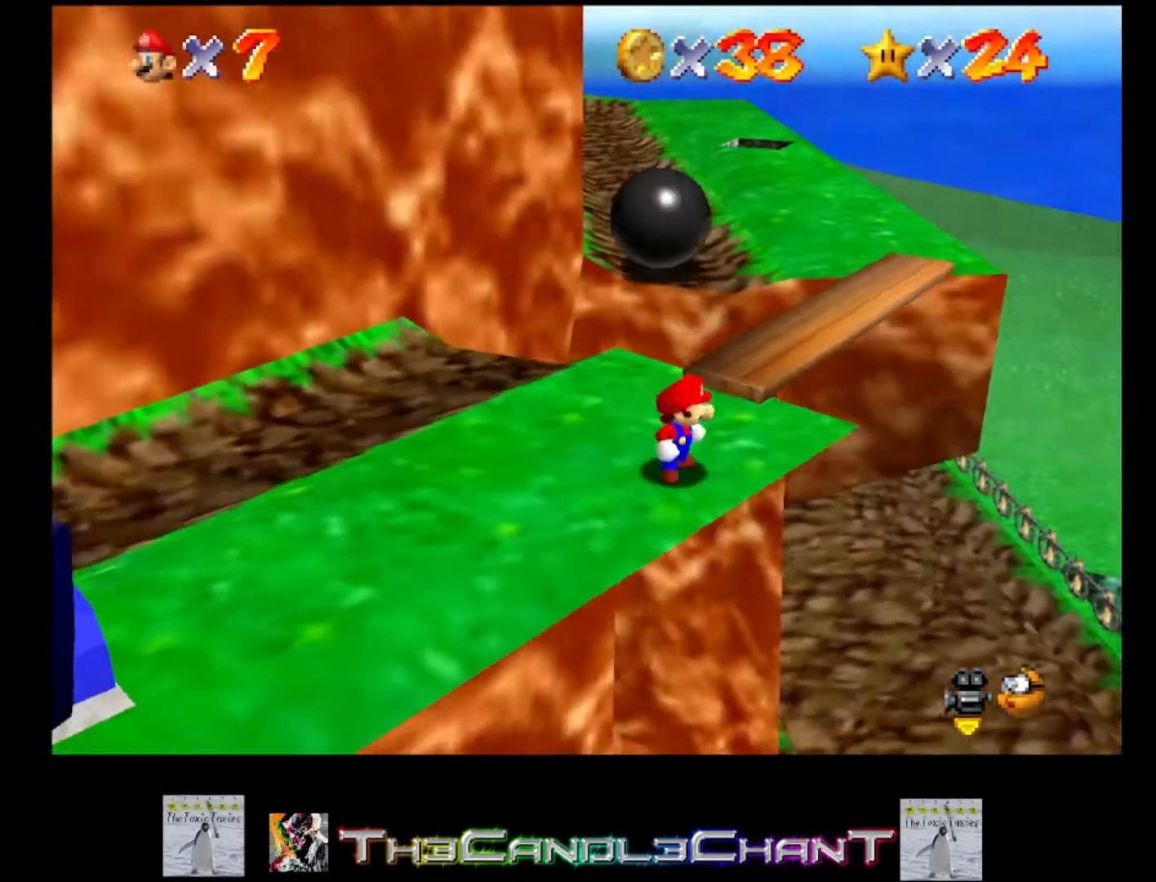
{"buttons": [], "left_stick": "center", "right_stick": "center", "events": [[67, "left_stick", "up-left"], [367, "left_stick", "center"]]}
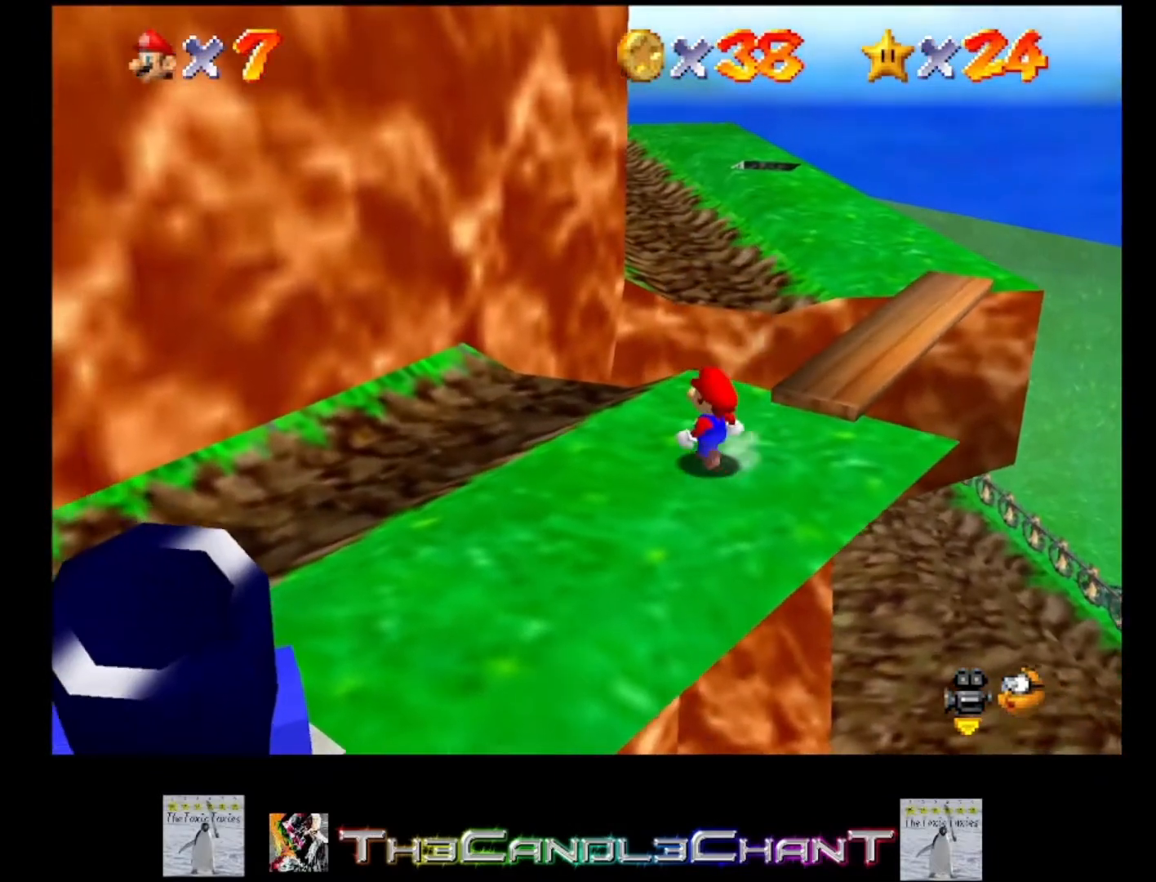
{"buttons": [], "left_stick": "down-right", "right_stick": "center", "events": [[167, "left_stick", "down"], [400, "left_stick", "down-right"]]}
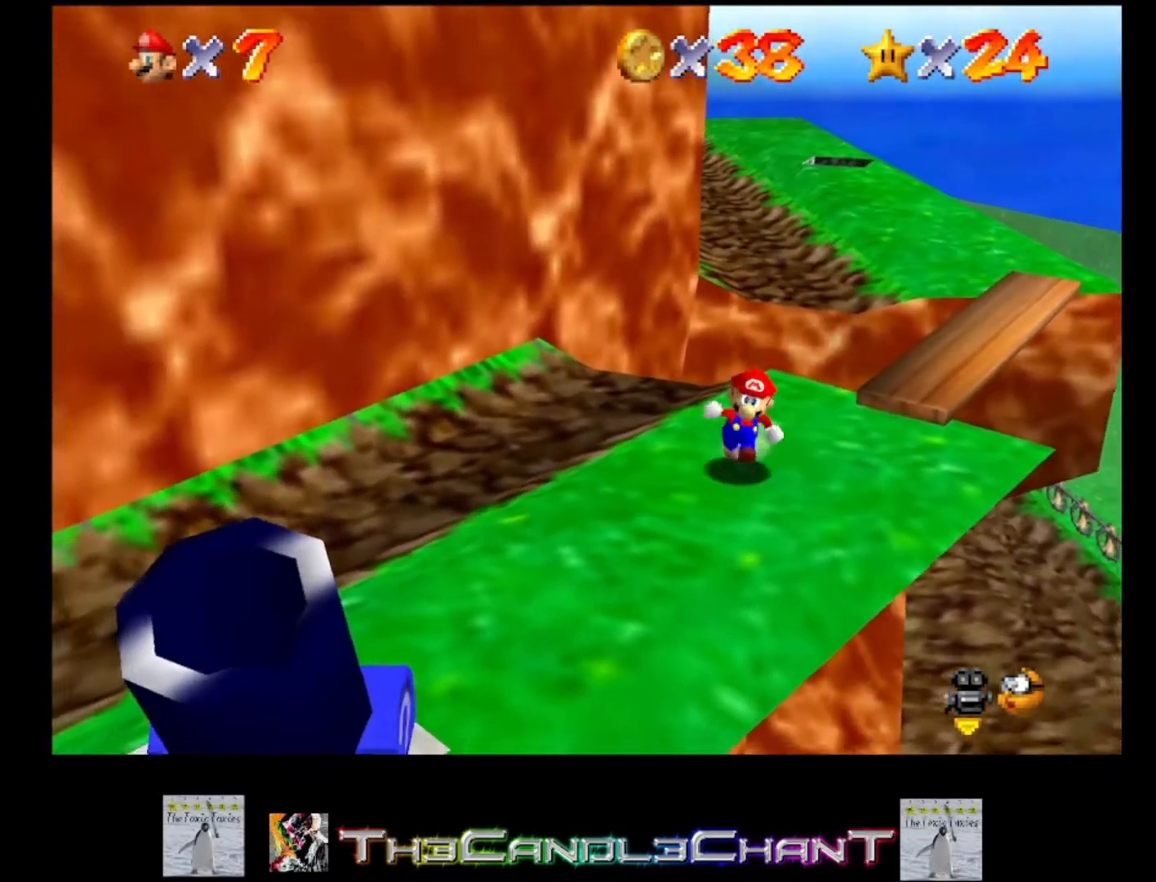
{"buttons": [], "left_stick": "up", "right_stick": "center", "events": [[133, "left_stick", "right"], [300, "left_stick", "up"]]}
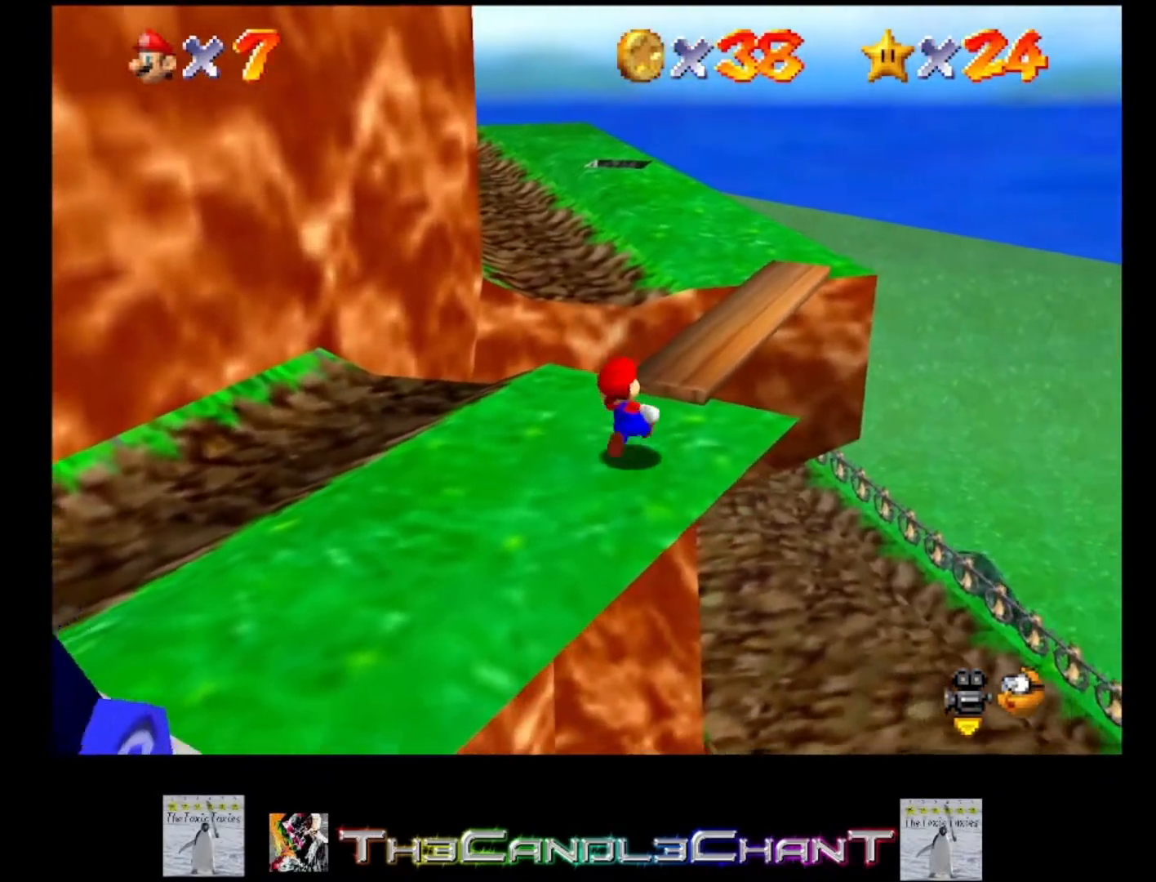
{"buttons": ["A", "L2"], "left_stick": "up-right", "right_stick": "center", "events": [[100, "L2", "down"], [167, "A", "down"], [333, "left_stick", "up-right"]]}
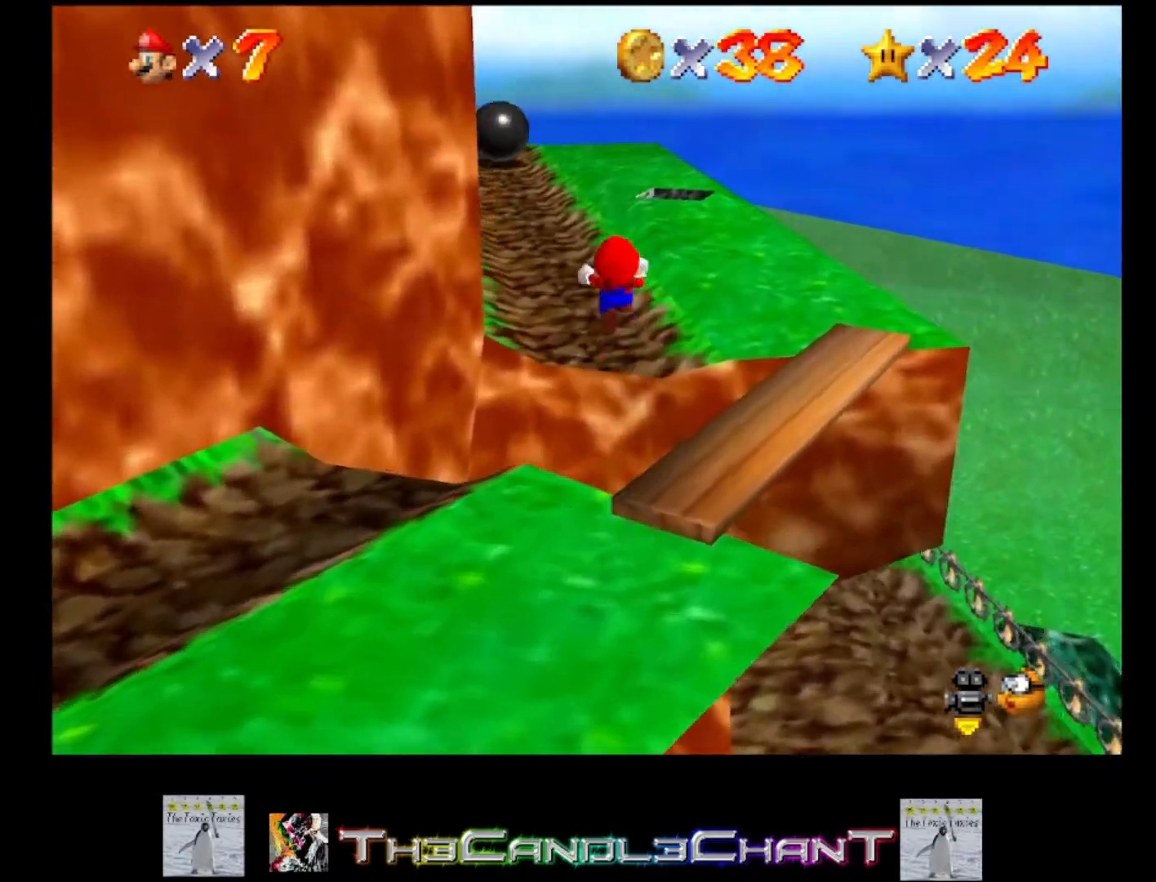
{"buttons": ["A", "L2"], "left_stick": "up-right", "right_stick": "center", "events": []}
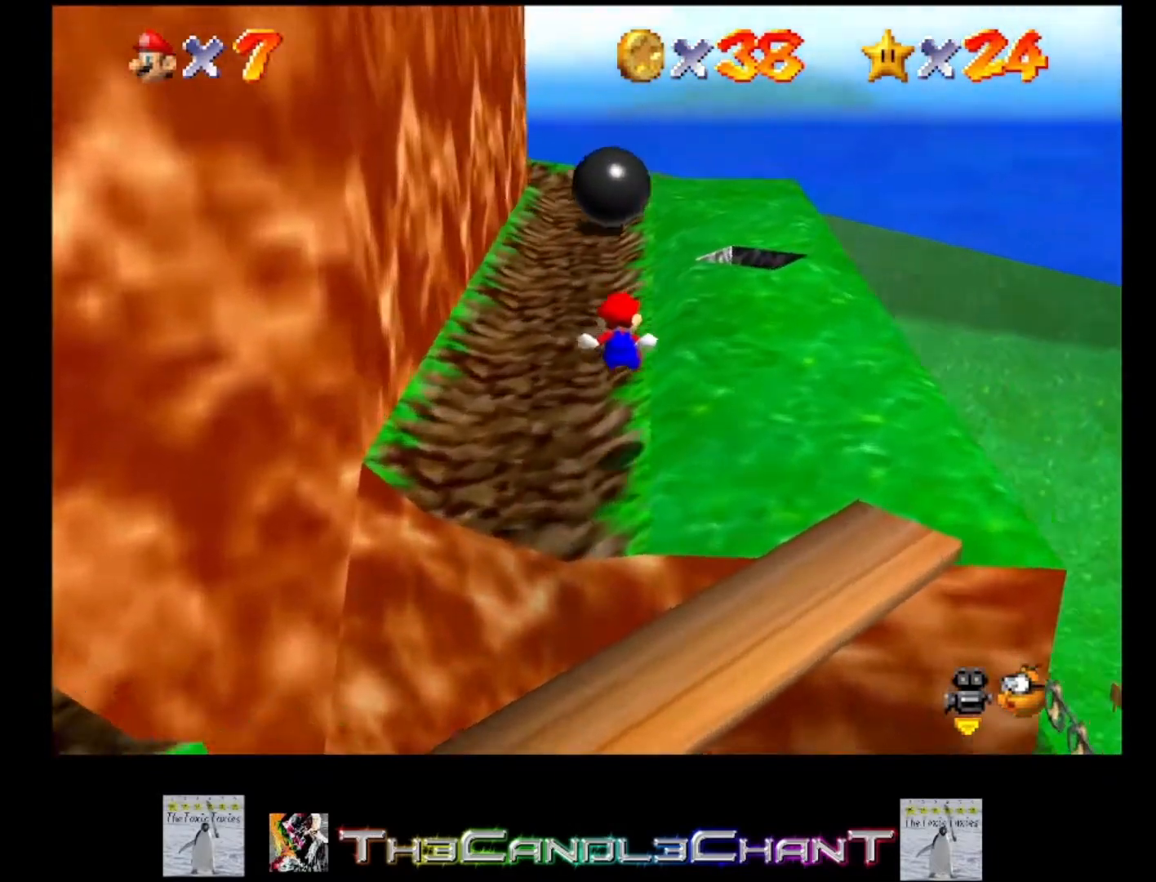
{"buttons": [], "left_stick": "up-right", "right_stick": "center", "events": [[67, "A", "up"], [133, "L2", "up"]]}
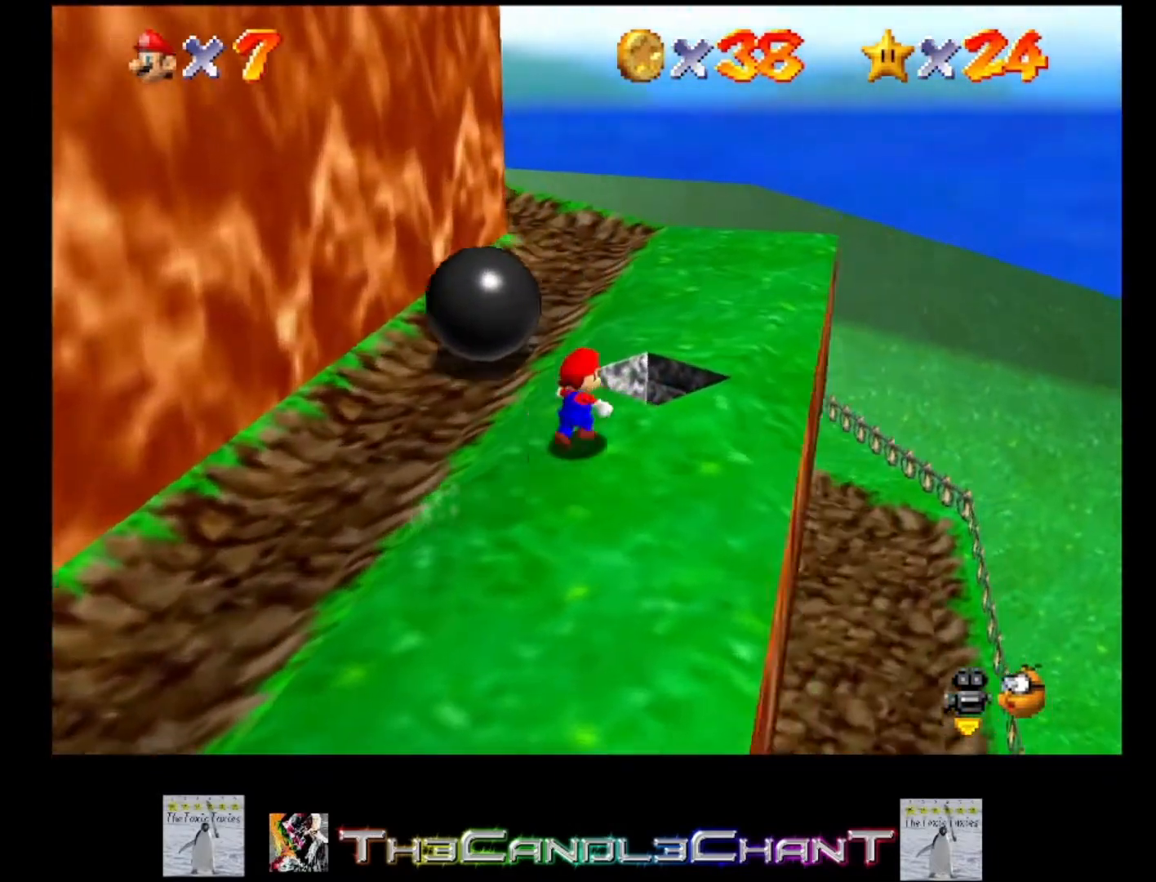
{"buttons": ["A"], "left_stick": "left", "right_stick": "center", "events": [[33, "left_stick", "center"], [67, "A", "down"], [200, "left_stick", "left"]]}
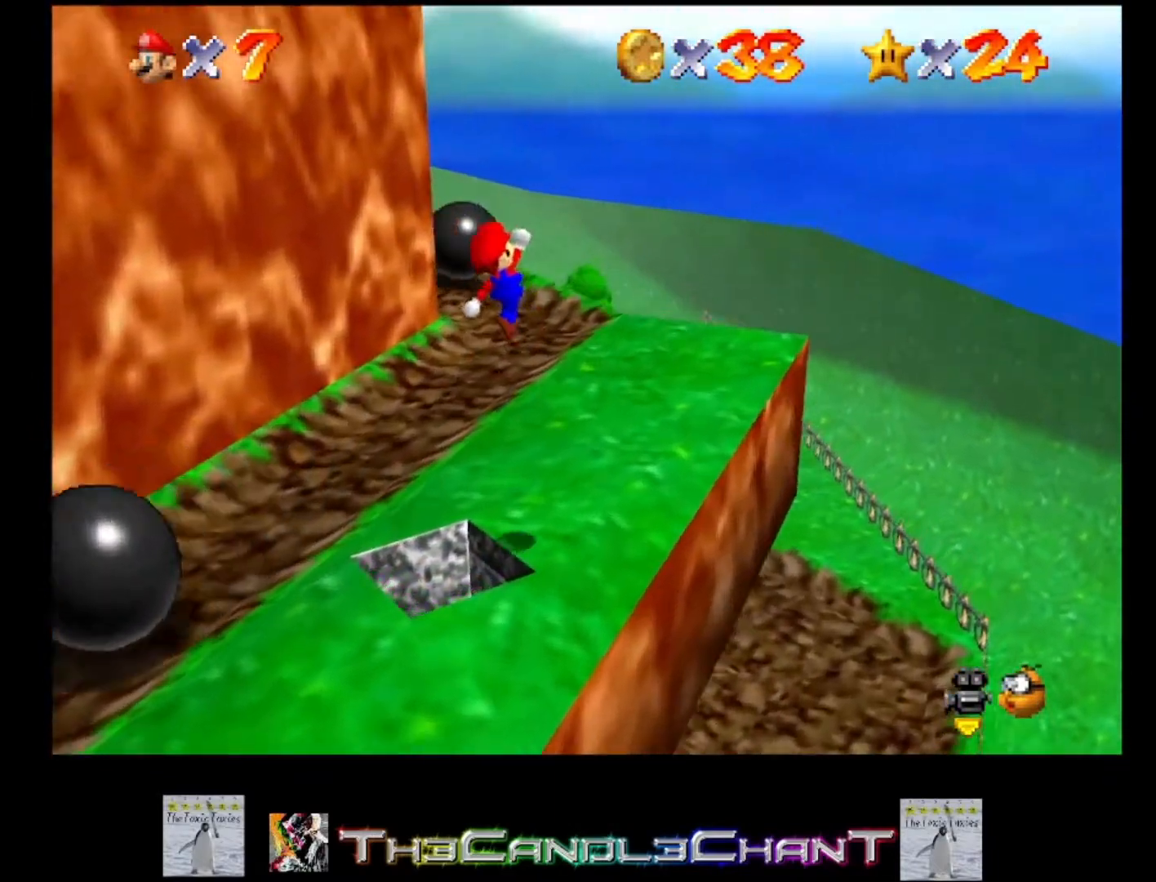
{"buttons": ["A", "X"], "left_stick": "left", "right_stick": "center", "events": [[33, "X", "down"]]}
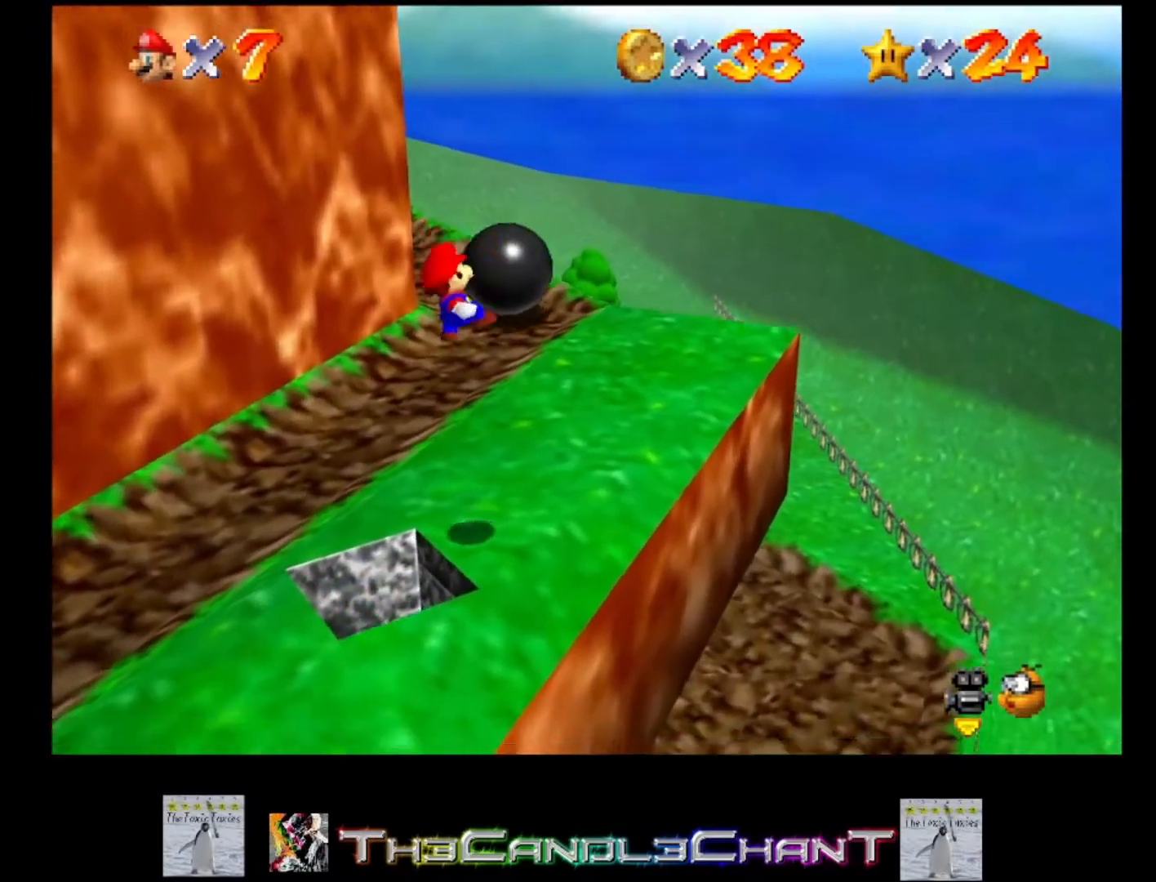
{"buttons": [], "left_stick": "center", "right_stick": "center", "events": [[100, "X", "up"], [167, "A", "up"], [167, "left_stick", "down-left"], [233, "A", "down"], [300, "left_stick", "center"], [400, "A", "up"]]}
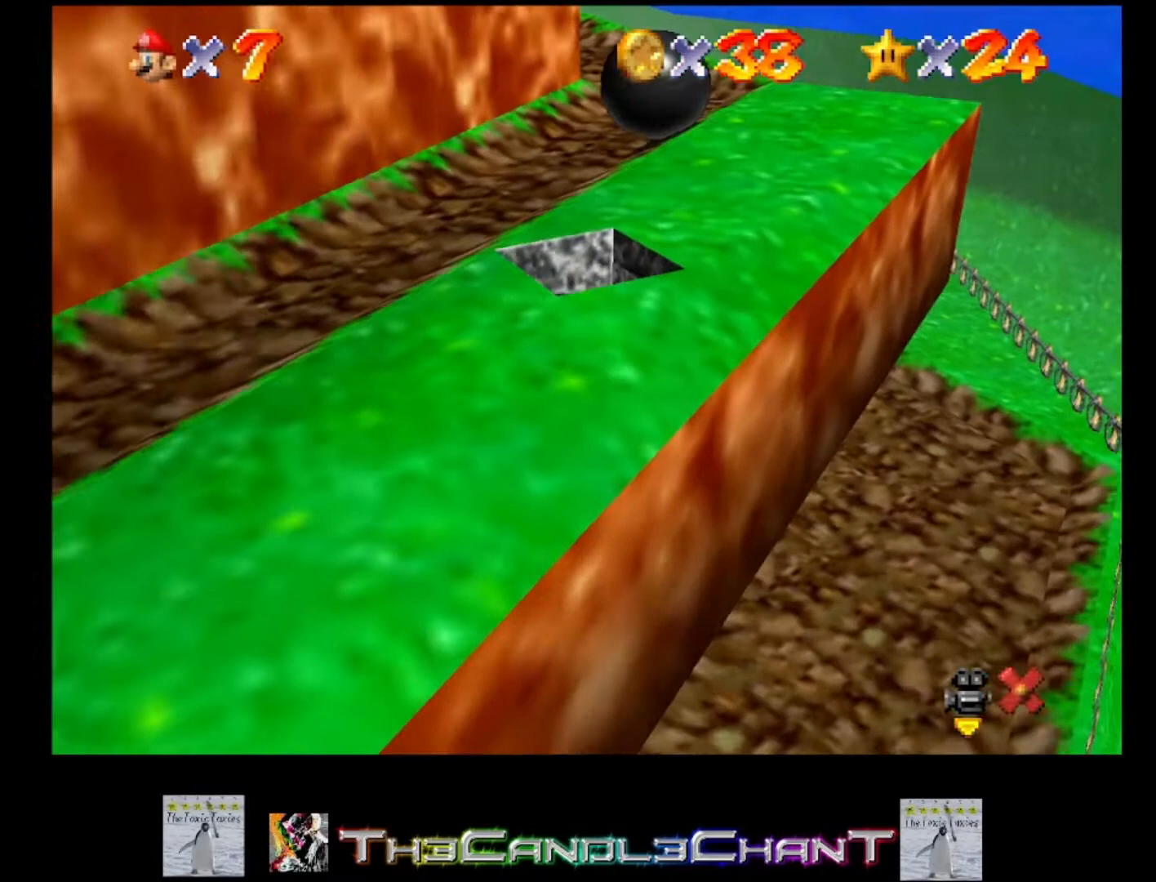
{"buttons": [], "left_stick": "center", "right_stick": "center", "events": [[333, "A", "down"], [367, "X", "down"], [433, "X", "up"], [467, "A", "up"]]}
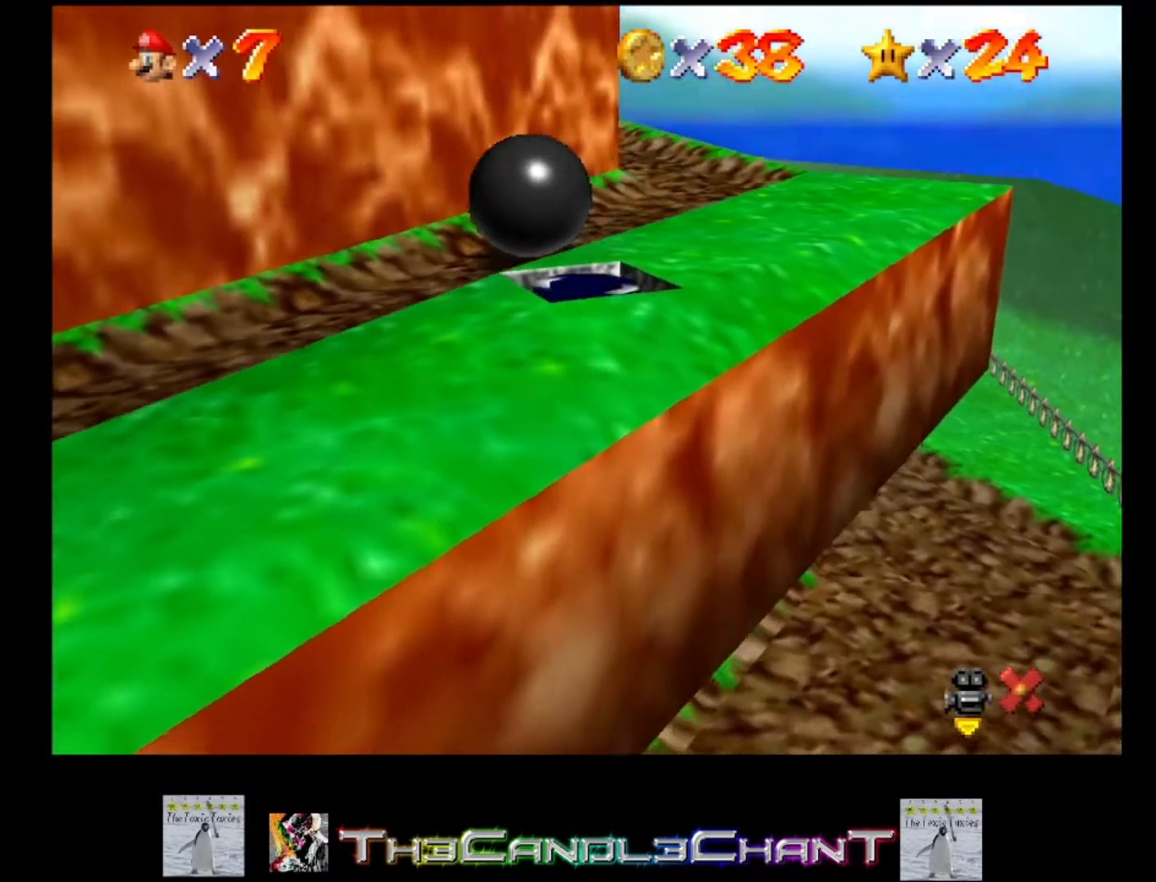
{"buttons": [], "left_stick": "center", "right_stick": "center", "events": [[33, "A", "down"], [67, "X", "down"], [133, "A", "up"], [133, "X", "up"], [200, "A", "down"], [233, "X", "down"], [300, "X", "up"], [333, "A", "up"], [400, "A", "down"], [400, "X", "down"], [467, "X", "up"], [500, "A", "up"]]}
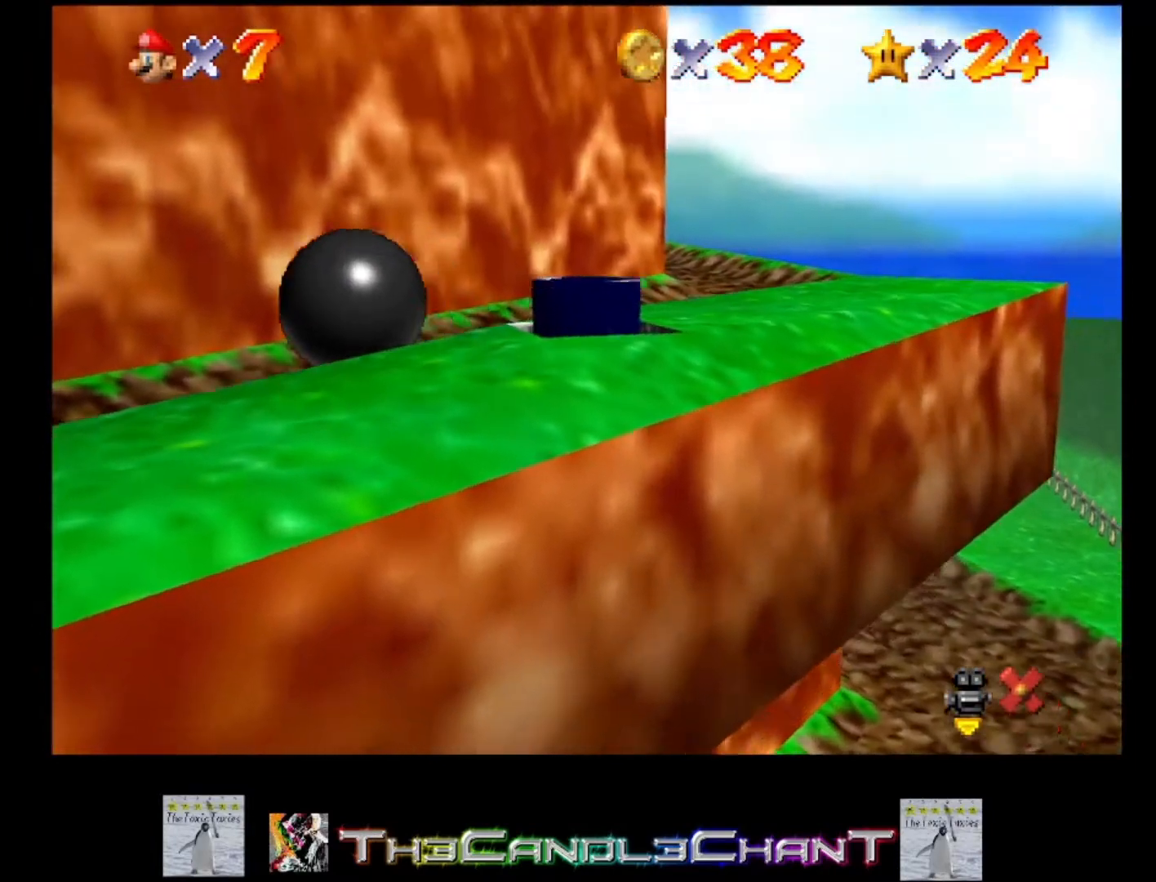
{"buttons": [], "left_stick": "center", "right_stick": "center", "events": [[67, "A", "down"], [67, "X", "down"], [133, "A", "up"], [133, "X", "up"], [200, "A", "down"], [267, "X", "down"], [300, "A", "up"], [300, "X", "up"], [400, "A", "down"], [400, "X", "down"], [467, "A", "up"], [467, "X", "up"]]}
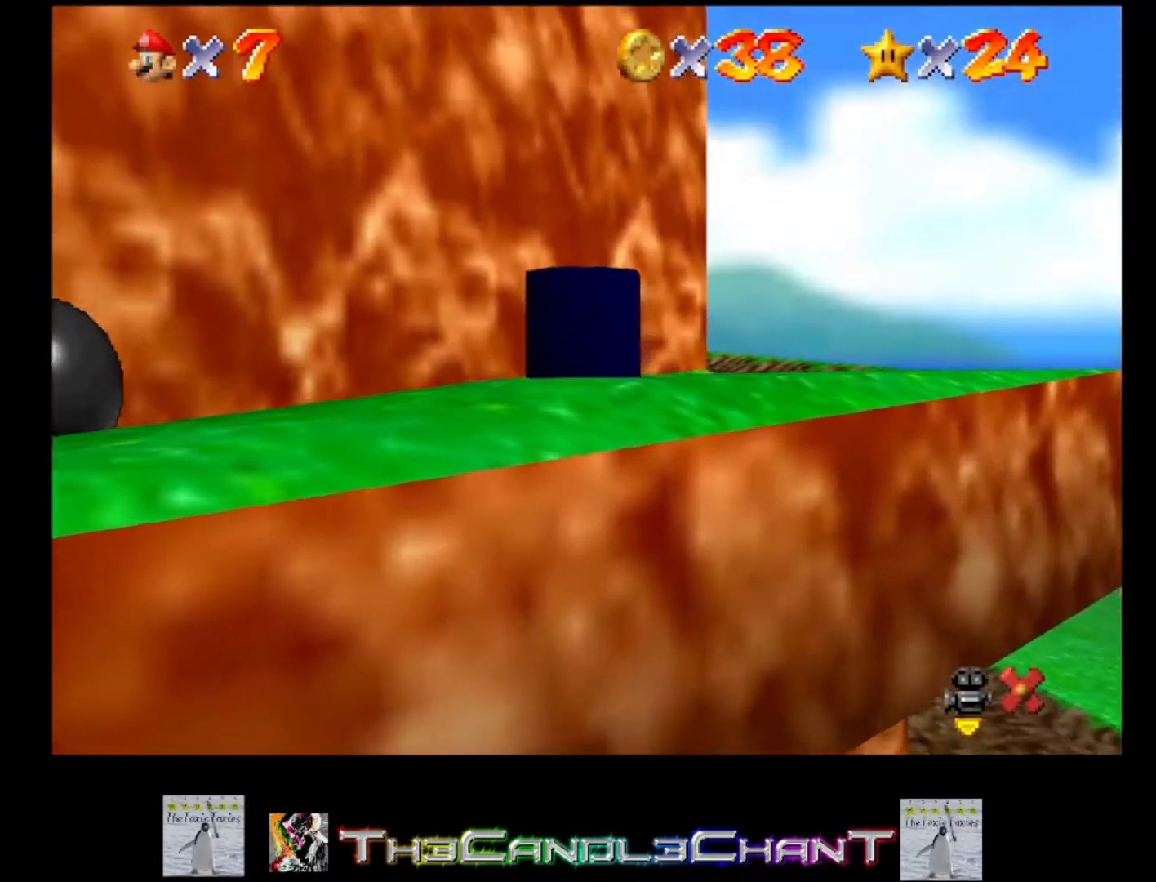
{"buttons": [], "left_stick": "center", "right_stick": "center", "events": [[67, "A", "down"], [67, "X", "down"], [133, "X", "up"], [167, "A", "up"], [233, "A", "down"], [233, "X", "down"], [300, "X", "up"], [333, "A", "up"], [400, "A", "down"], [400, "X", "down"], [500, "A", "up"], [500, "X", "up"]]}
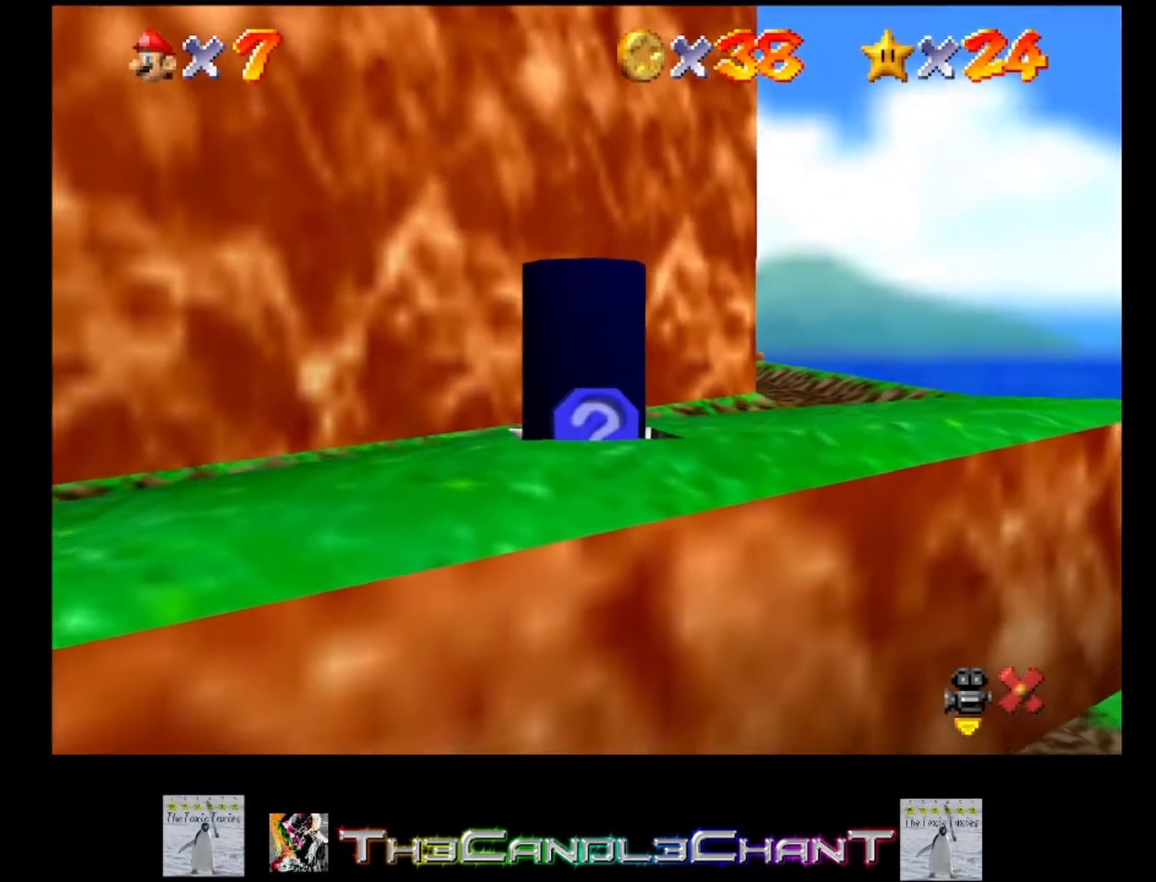
{"buttons": ["A", "X"], "left_stick": "center", "right_stick": "center", "events": [[67, "A", "down"], [67, "X", "down"], [167, "X", "up"], [200, "A", "up"], [267, "A", "down"], [267, "X", "down"], [367, "X", "up"], [433, "X", "down"]]}
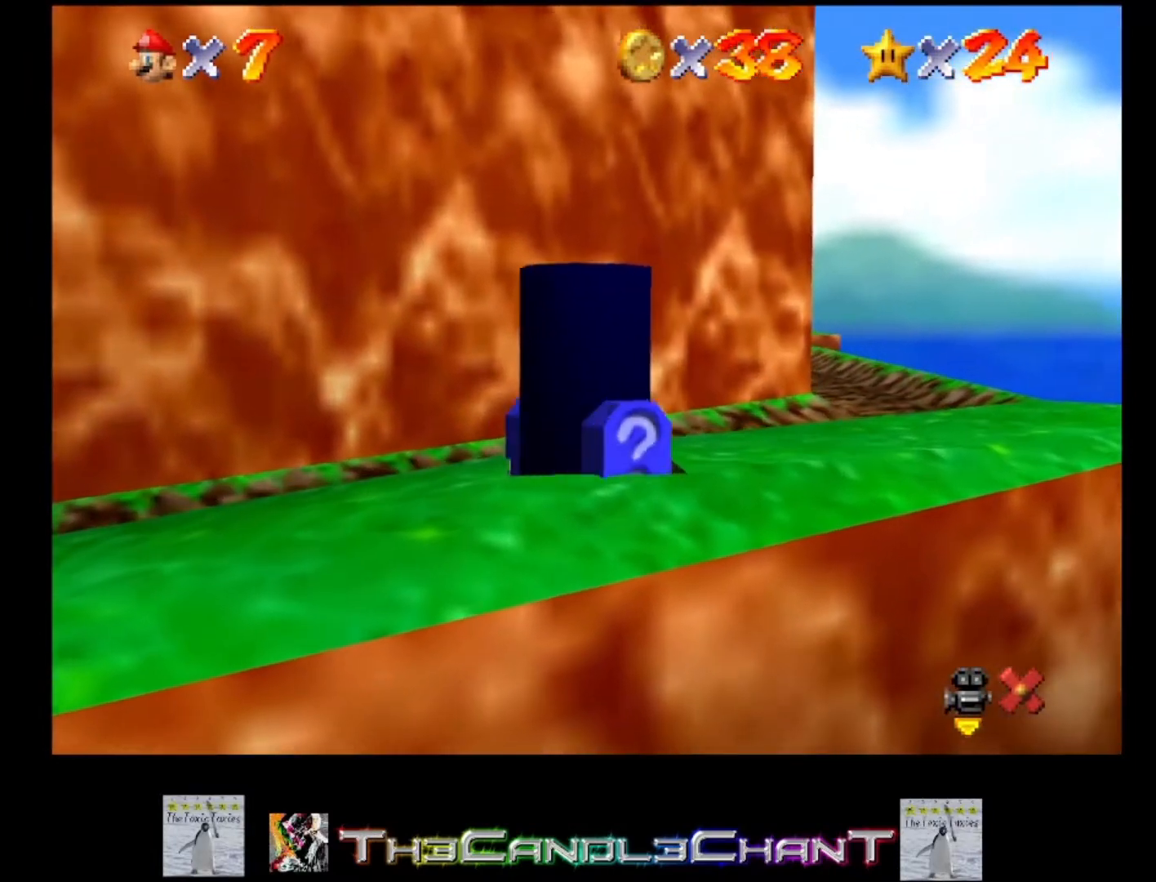
{"buttons": [], "left_stick": "center", "right_stick": "center", "events": [[33, "A", "up"], [33, "X", "up"]]}
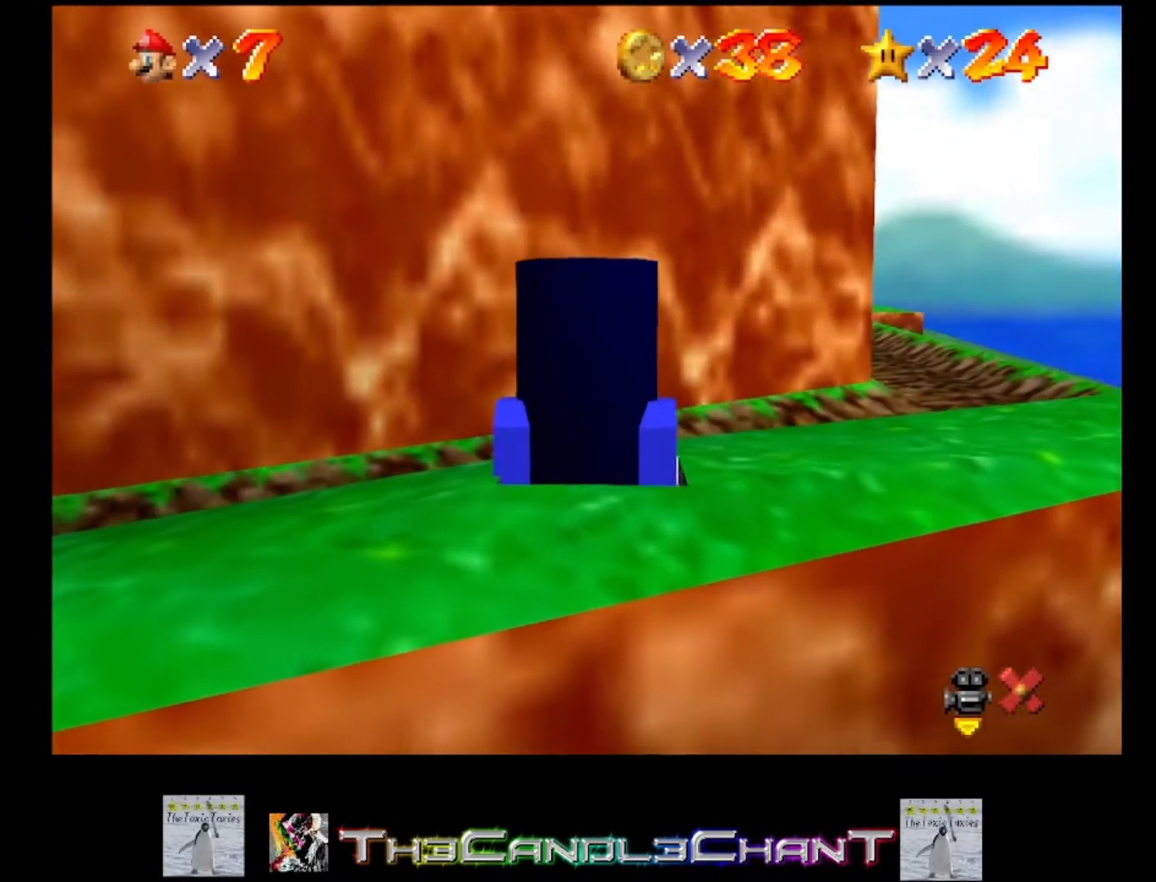
{"buttons": [], "left_stick": "center", "right_stick": "center", "events": []}
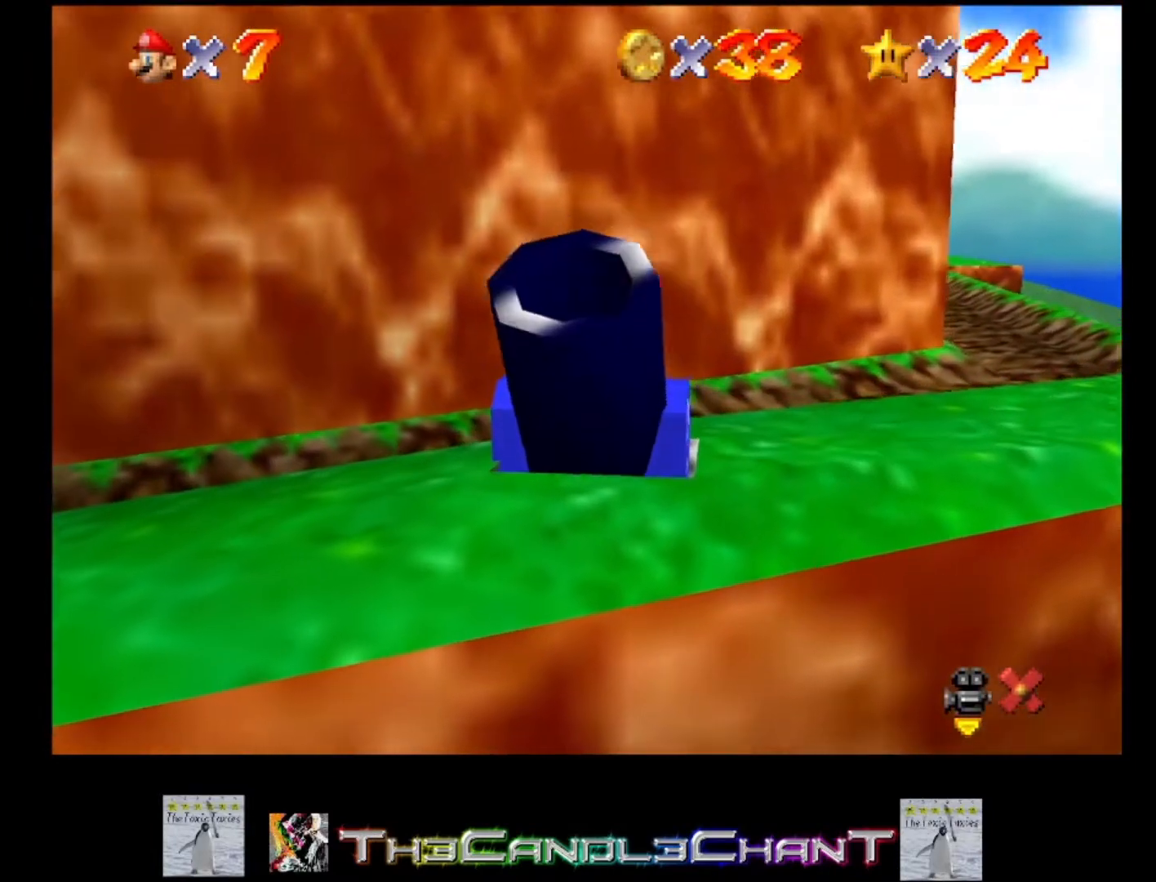
{"buttons": [], "left_stick": "center", "right_stick": "center", "events": []}
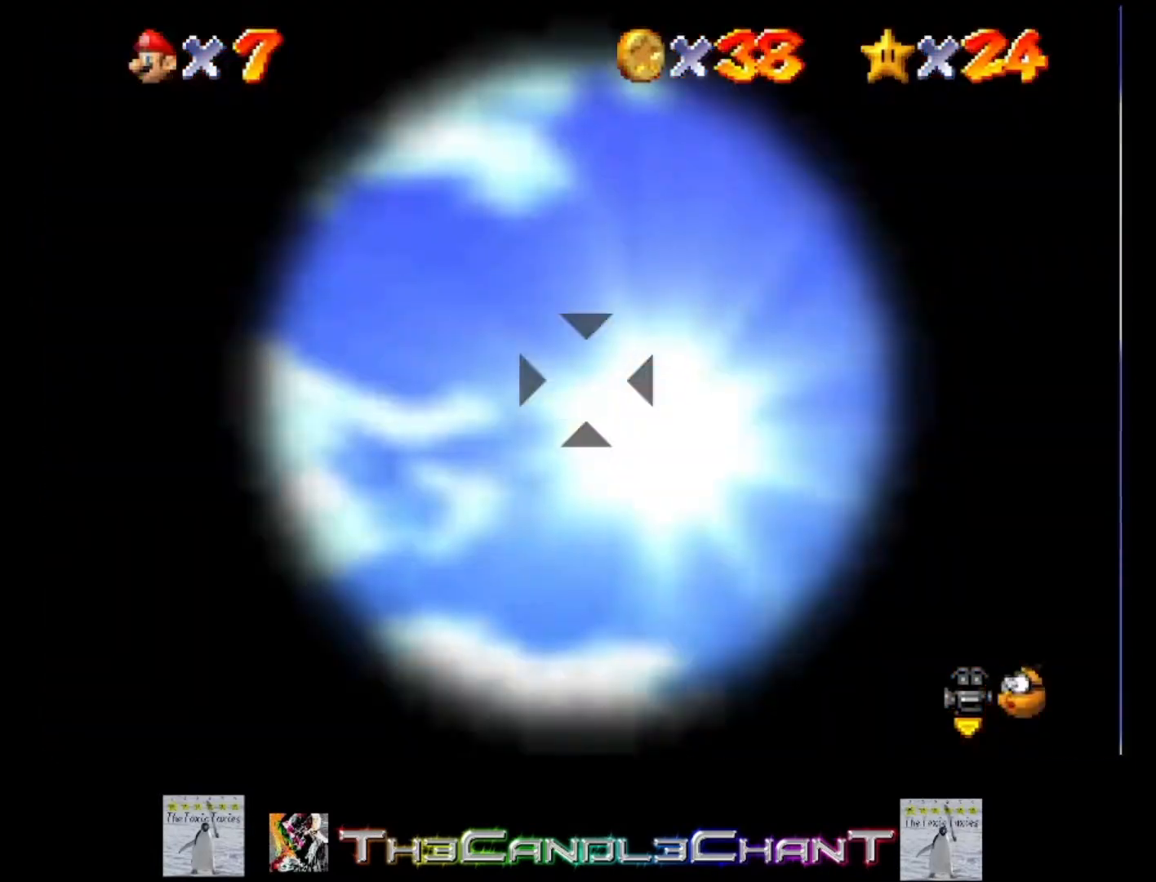
{"buttons": [], "left_stick": "up", "right_stick": "center", "events": [[300, "left_stick", "up-left"], [467, "left_stick", "up"]]}